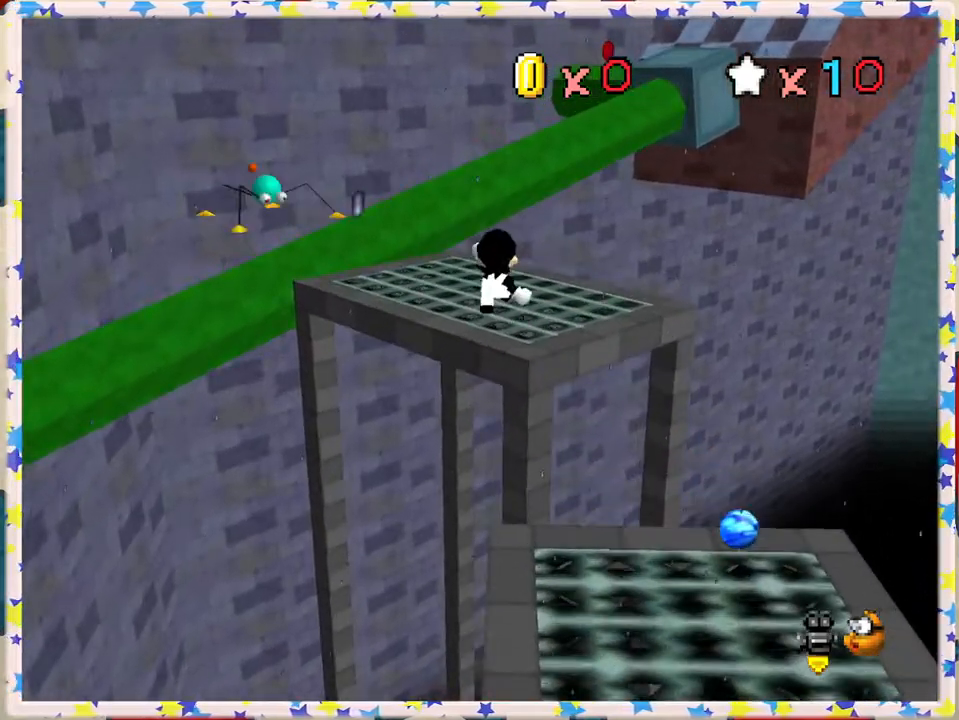
Gameplay with a controller (Nintendo layout); each line is a JSON object with the inputs held at the frame after it. "events" lists button and stick changes between this image and that frame as [ms after this image, input, new state], when the widget could be followed in between. Not read: L3 R3.
{"buttons": [], "left_stick": "left", "events": [[150, "left_stick", "down"], [250, "left_stick", "center"], [283, "C_LEFT", "down"], [417, "C_LEFT", "up"], [467, "left_stick", "left"]]}
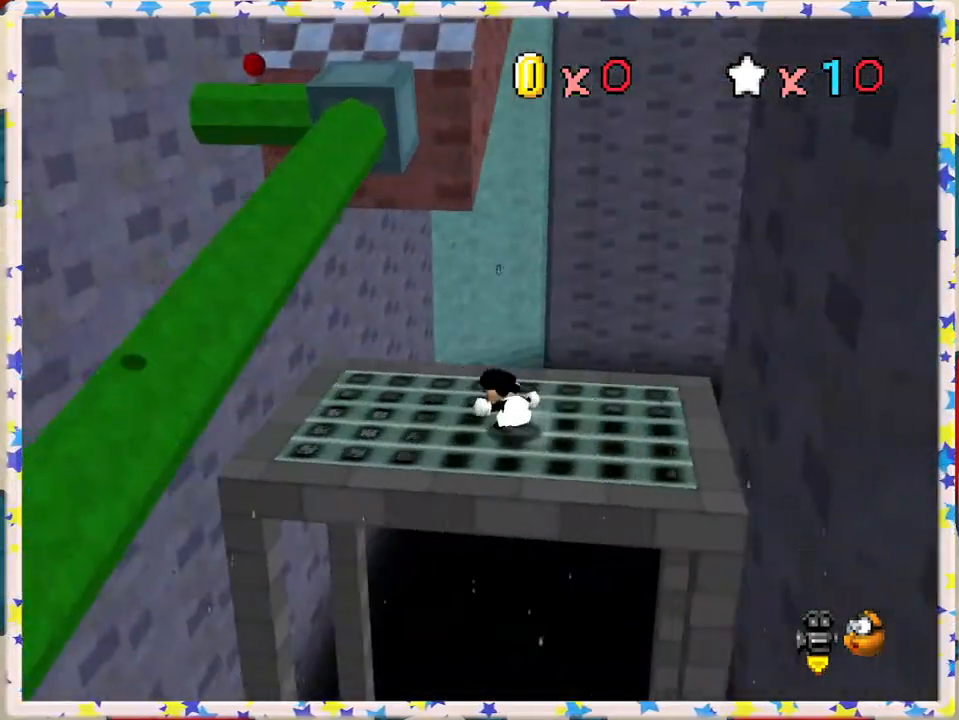
{"buttons": [], "left_stick": "left", "events": []}
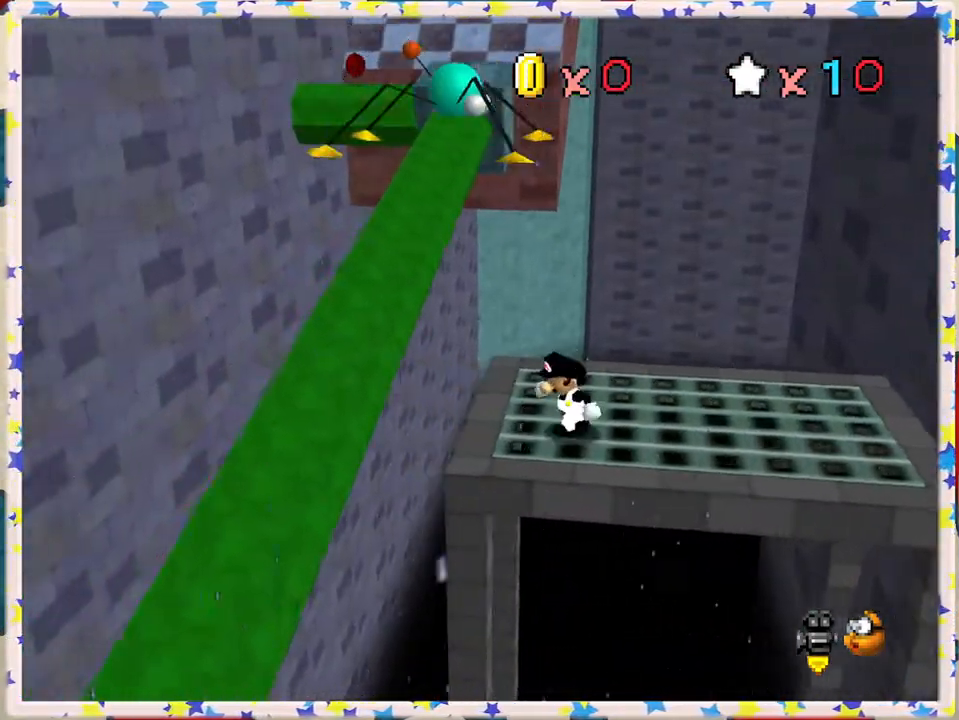
{"buttons": ["A"], "left_stick": "right", "events": [[183, "A", "down"], [283, "left_stick", "center"], [333, "left_stick", "right"]]}
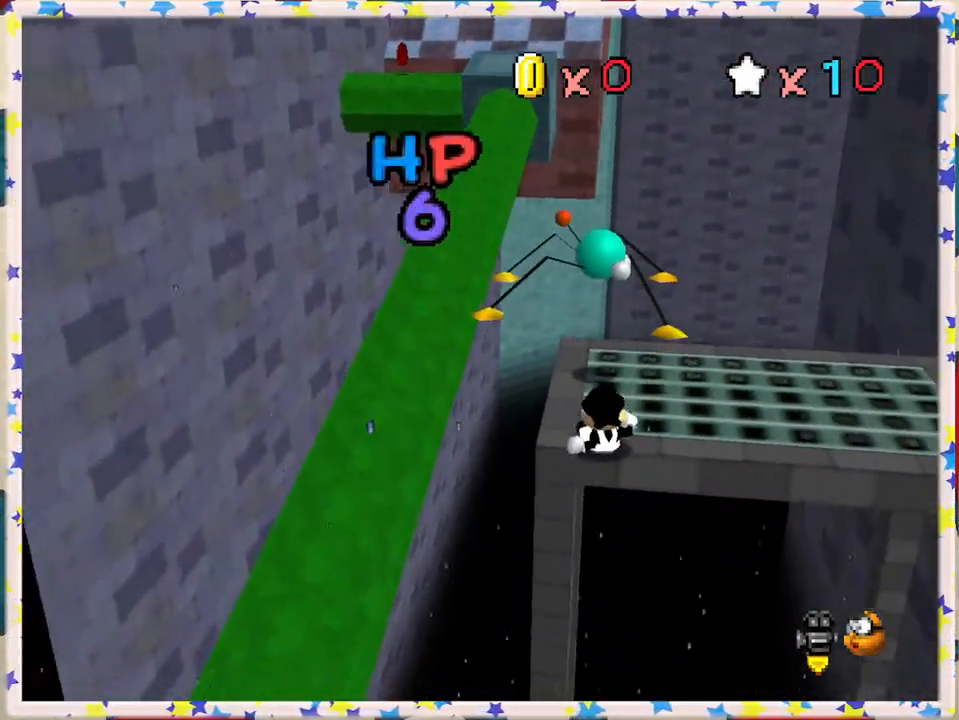
{"buttons": [], "left_stick": "center", "events": [[50, "A", "up"], [67, "left_stick", "up"], [150, "A", "down"], [317, "A", "up"], [450, "left_stick", "center"]]}
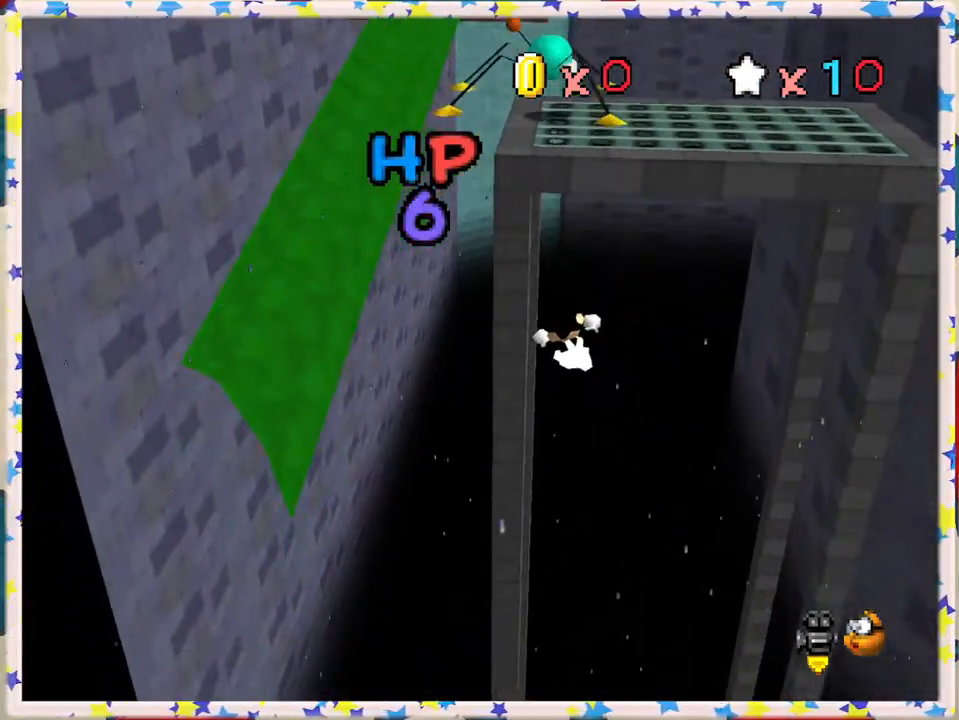
{"buttons": [], "left_stick": "center", "events": []}
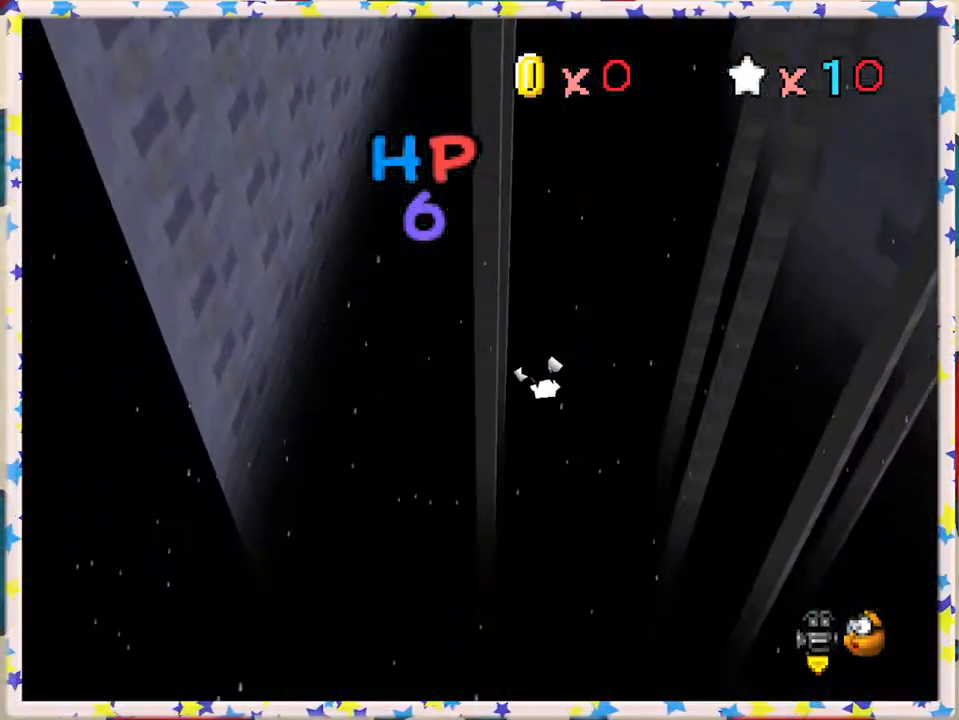
{"buttons": [], "left_stick": "center", "events": []}
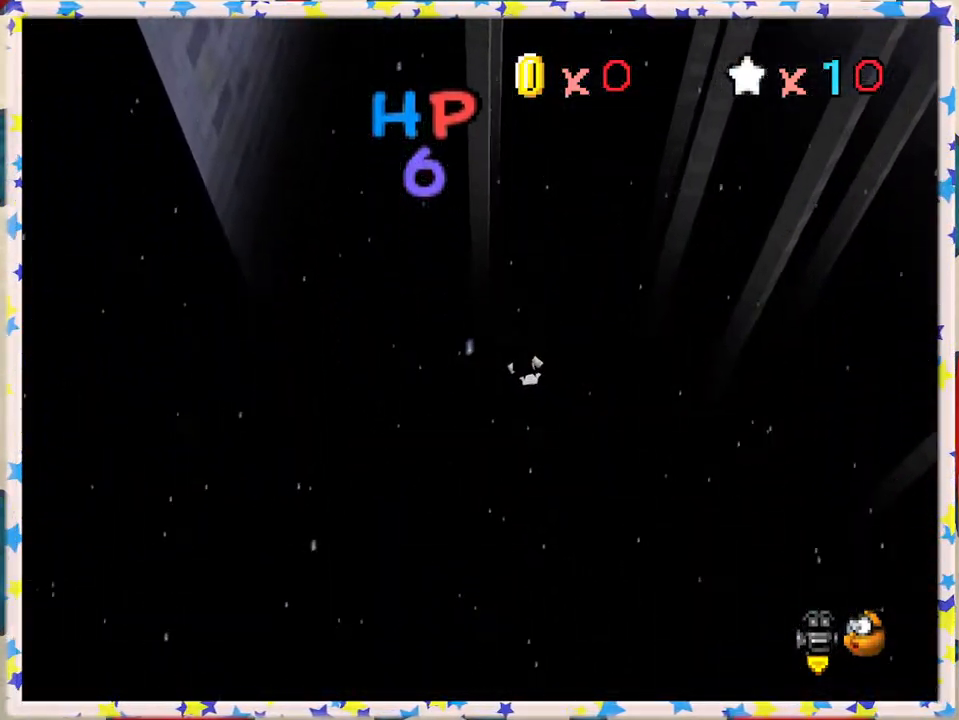
{"buttons": [], "left_stick": "center", "events": []}
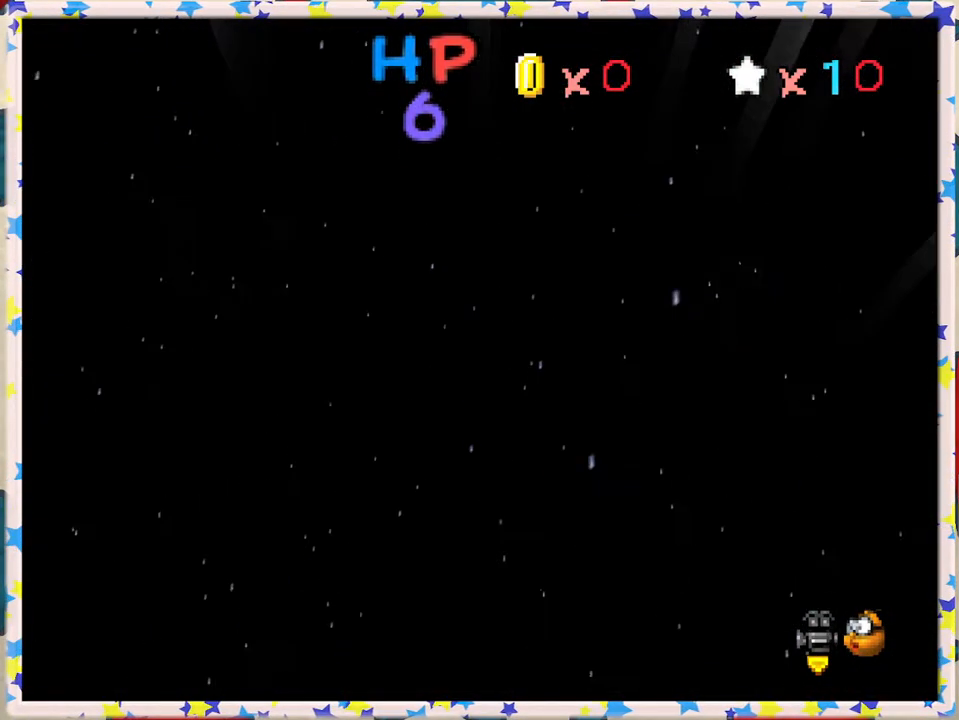
{"buttons": [], "left_stick": "center", "events": []}
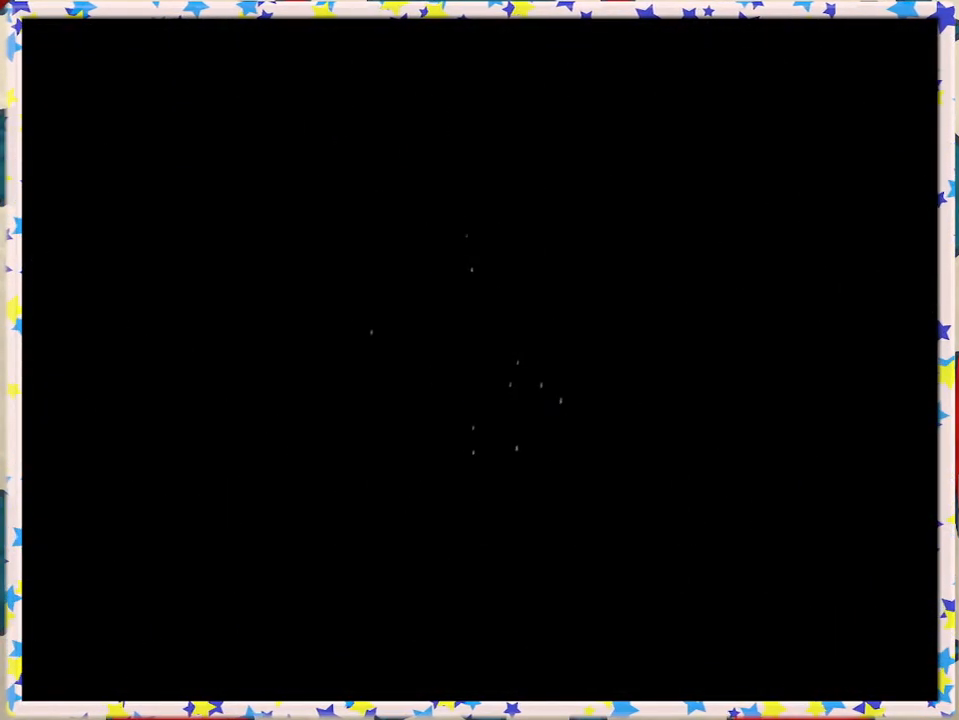
{"buttons": [], "left_stick": "center", "events": []}
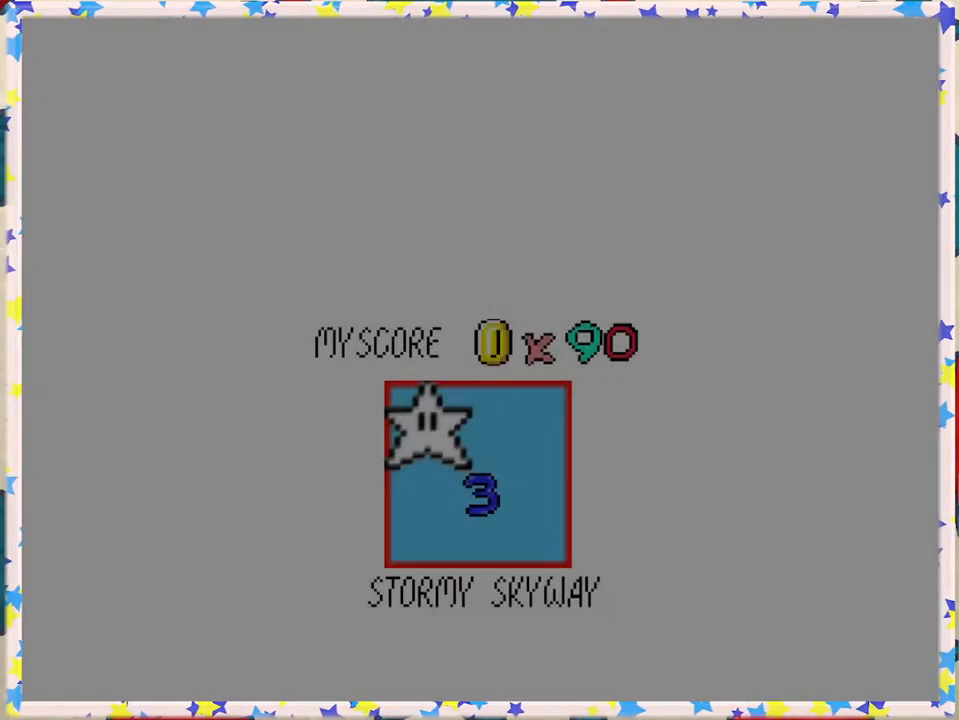
{"buttons": [], "left_stick": "center", "events": []}
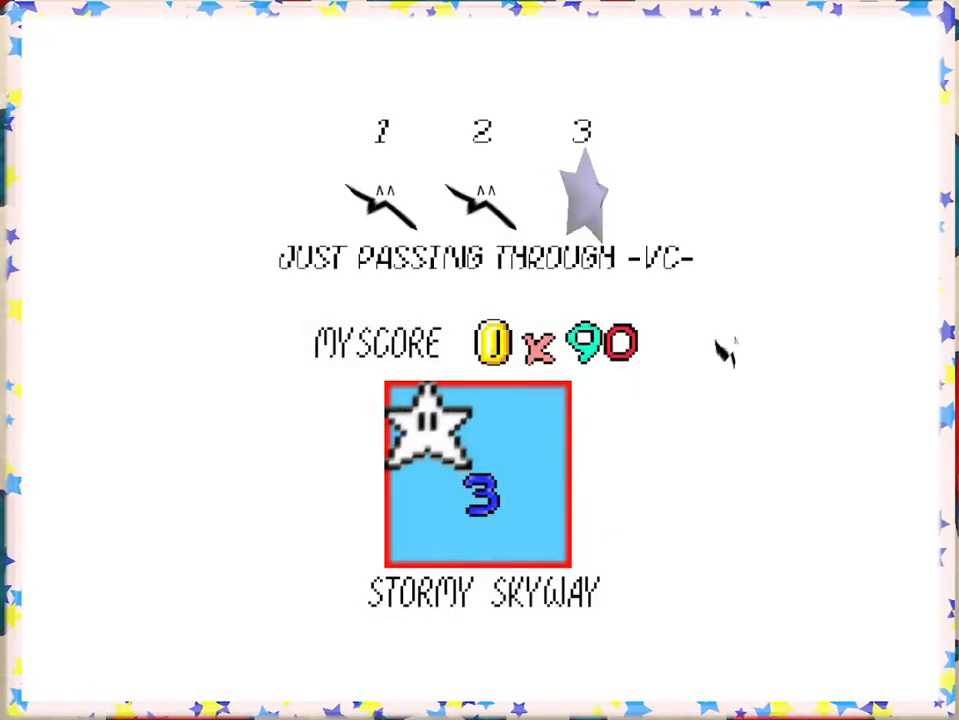
{"buttons": ["A"], "left_stick": "center", "events": [[367, "A", "down"]]}
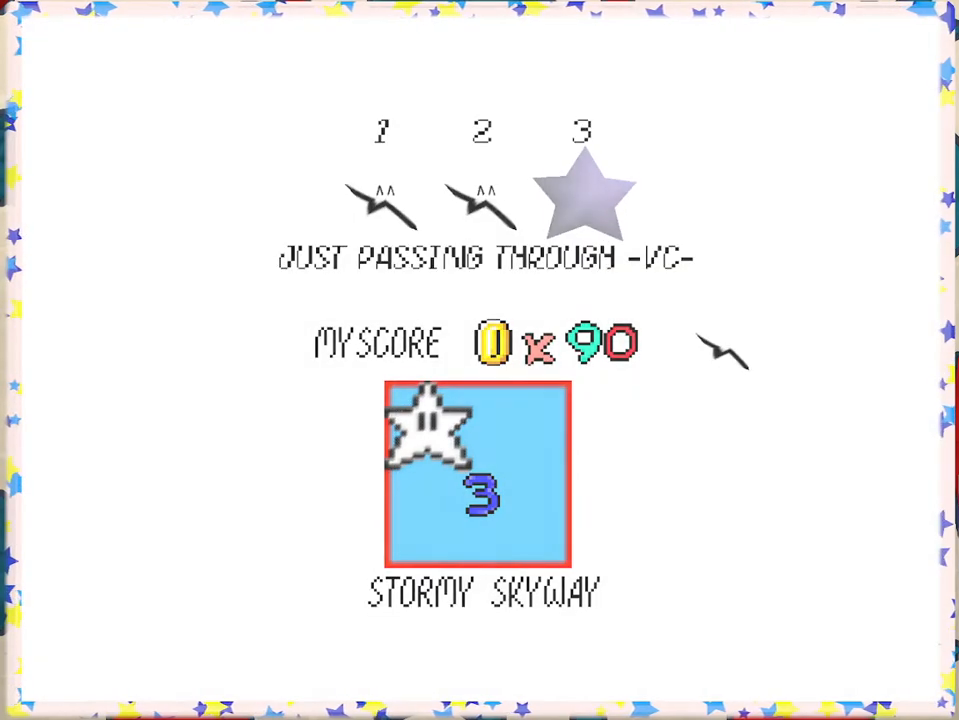
{"buttons": [], "left_stick": "center", "events": [[50, "A", "up"], [283, "A", "down"], [450, "A", "up"]]}
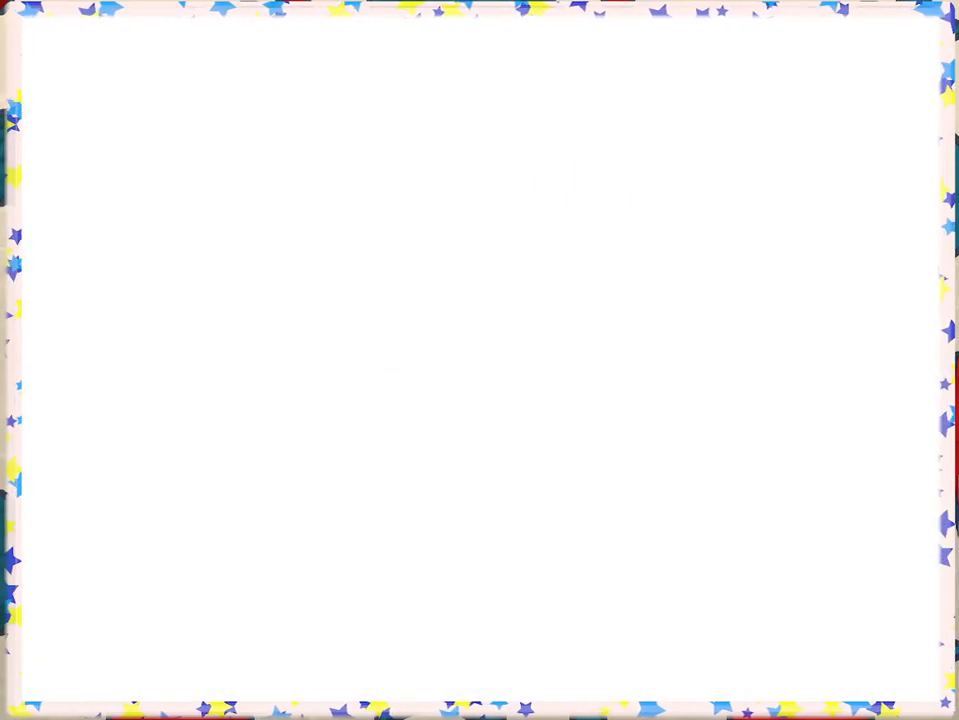
{"buttons": [], "left_stick": "center", "events": []}
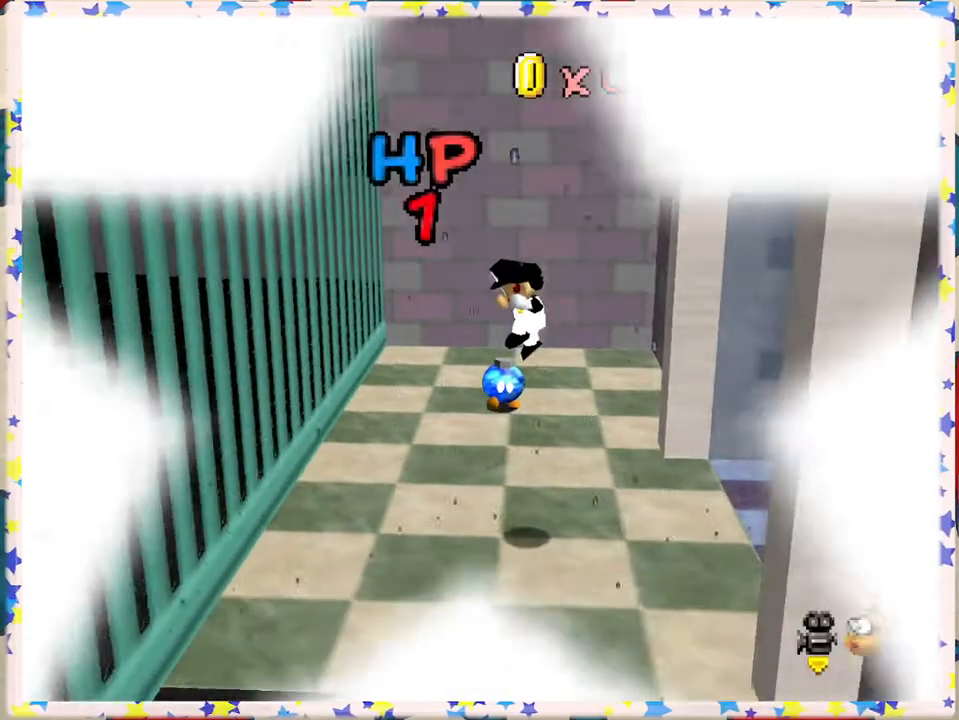
{"buttons": ["C_LEFT"], "left_stick": "up", "events": [[483, "C_LEFT", "down"], [483, "left_stick", "up"]]}
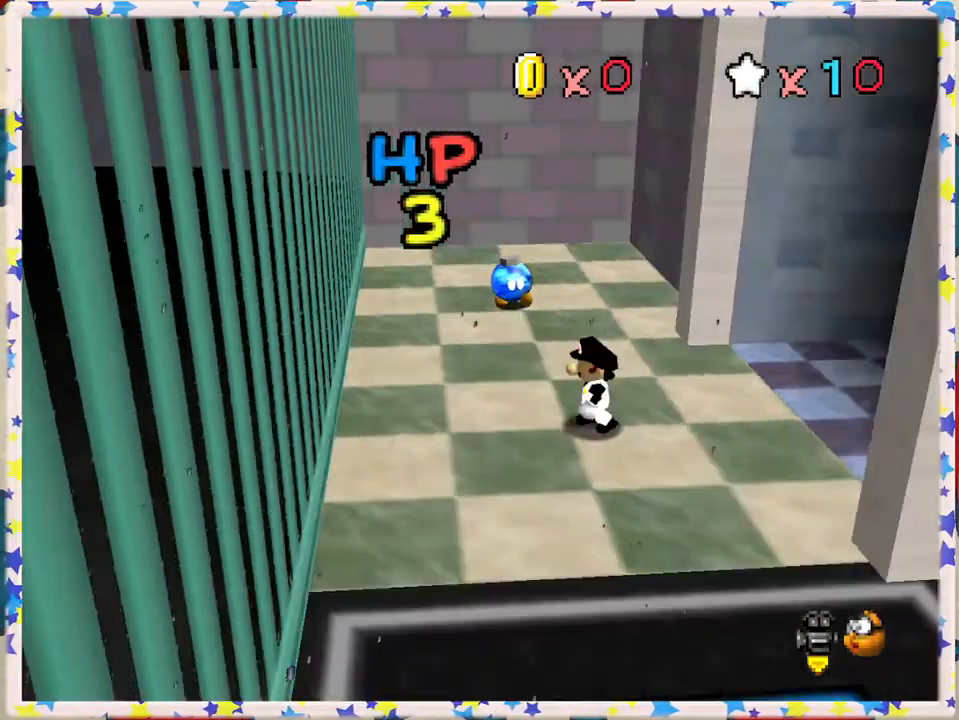
{"buttons": [], "left_stick": "up", "events": [[167, "C_LEFT", "up"], [283, "C_LEFT", "down"], [350, "C_LEFT", "up"]]}
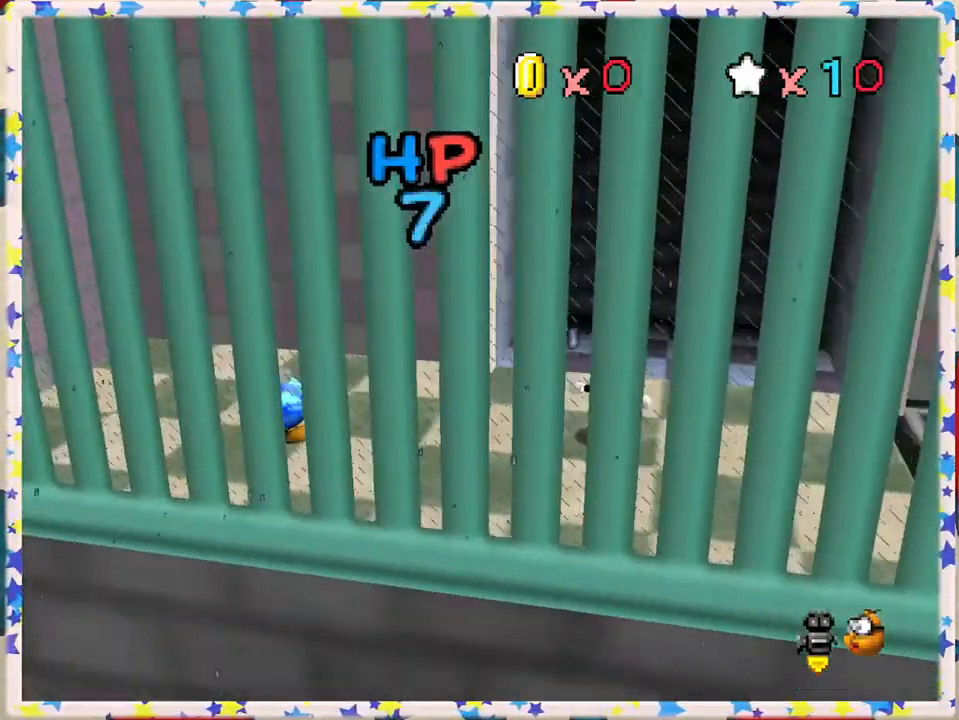
{"buttons": [], "left_stick": "up", "events": []}
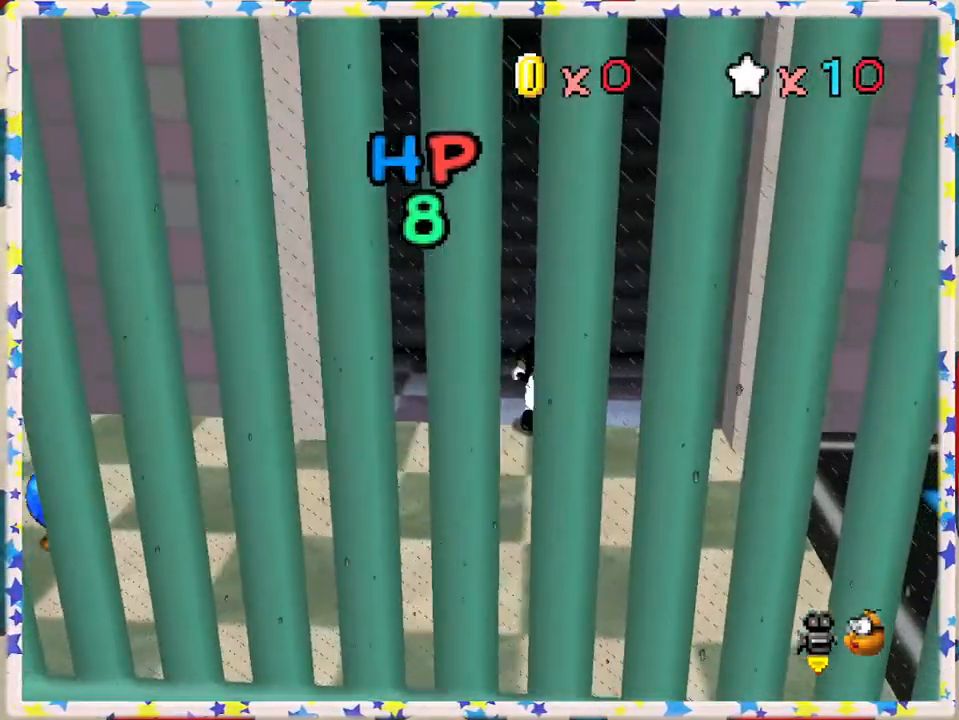
{"buttons": [], "left_stick": "center", "events": [[433, "left_stick", "center"]]}
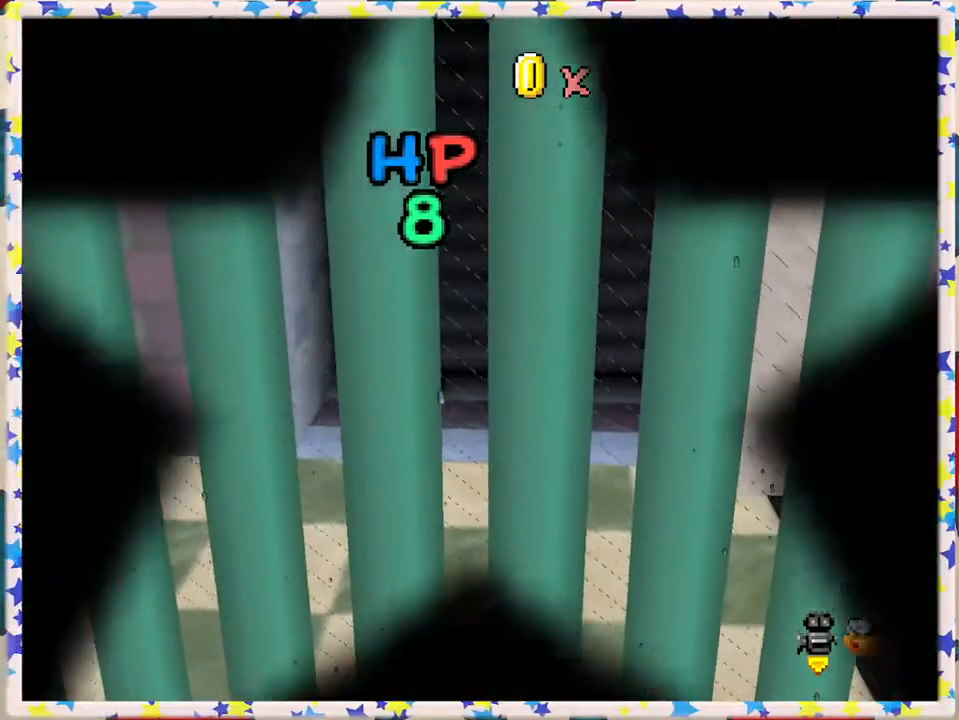
{"buttons": [], "left_stick": "center", "events": []}
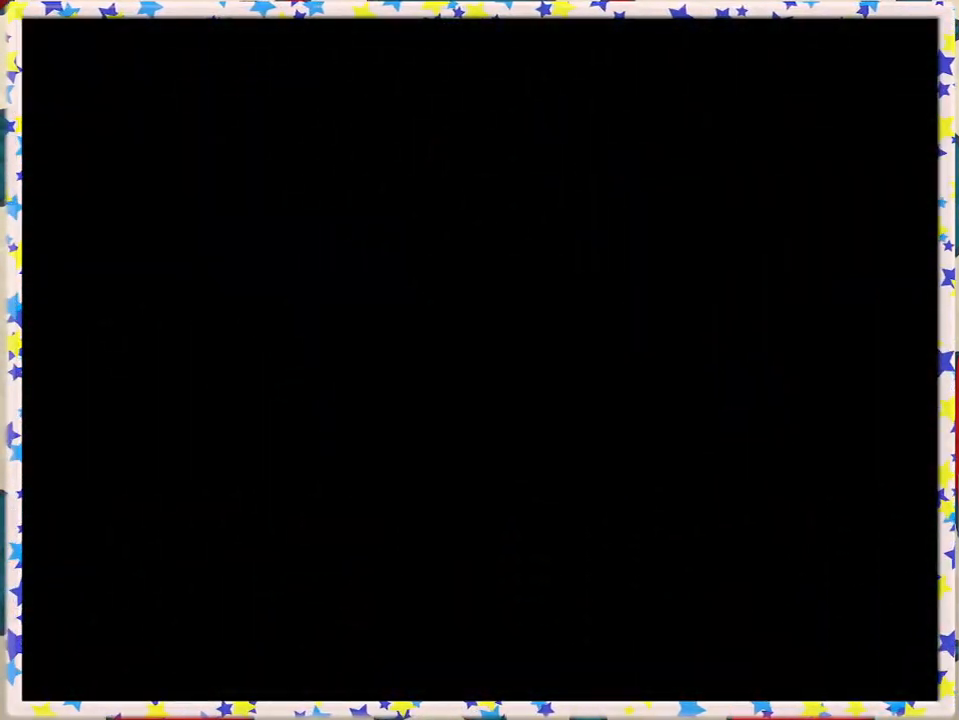
{"buttons": [], "left_stick": "center", "events": []}
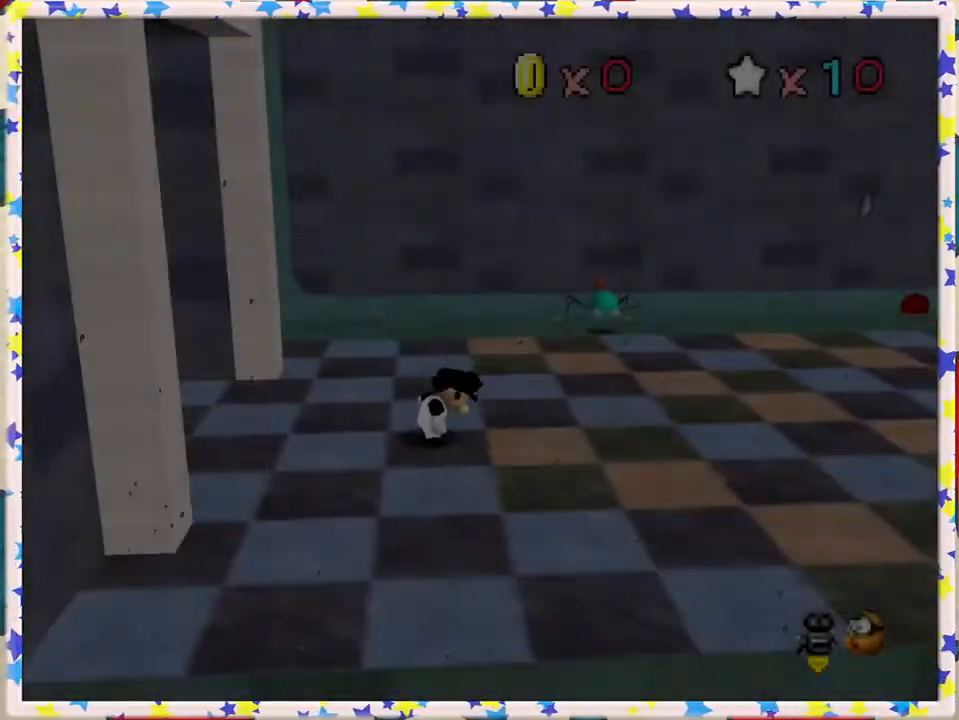
{"buttons": [], "left_stick": "up-right", "events": [[367, "C_LEFT", "down"], [383, "left_stick", "up-right"], [483, "C_LEFT", "up"]]}
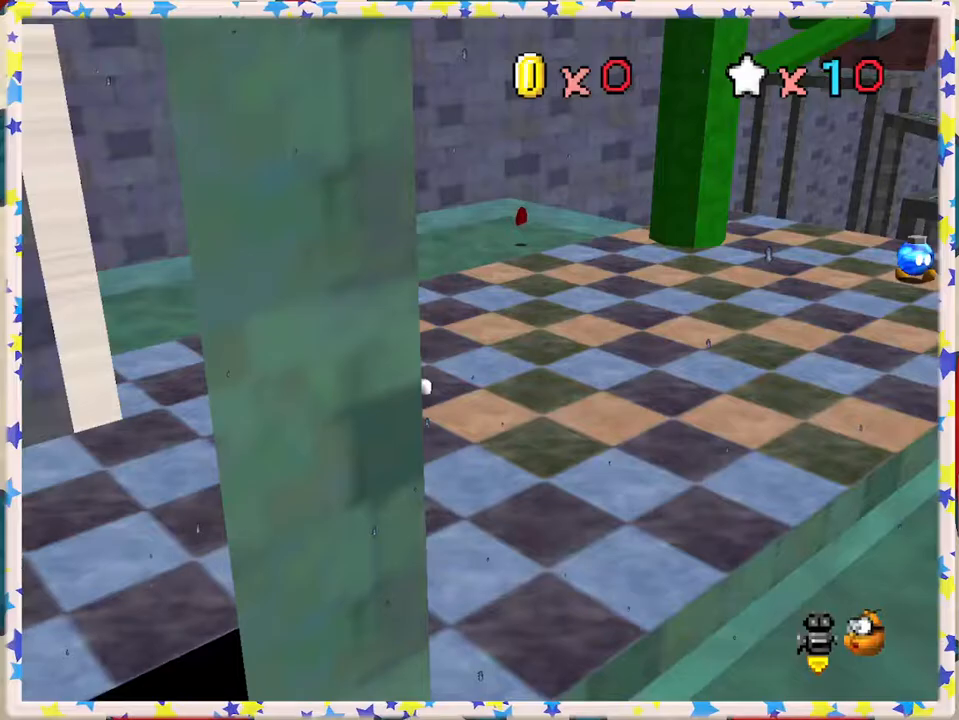
{"buttons": [], "left_stick": "up", "events": [[67, "C_LEFT", "down"], [150, "left_stick", "up"], [167, "C_LEFT", "up"]]}
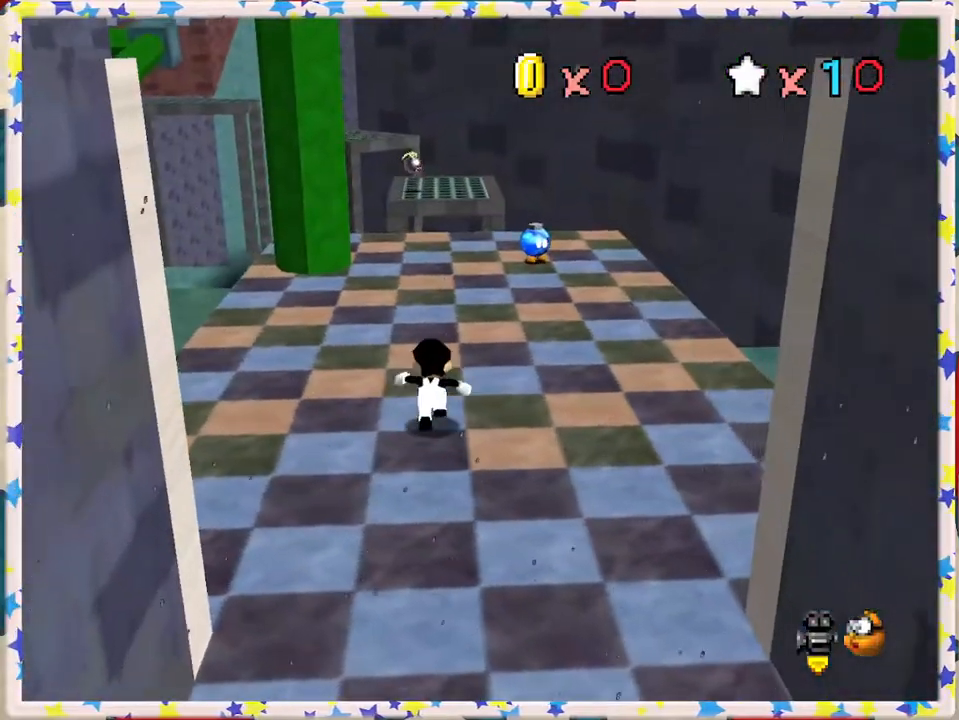
{"buttons": [], "left_stick": "up", "events": []}
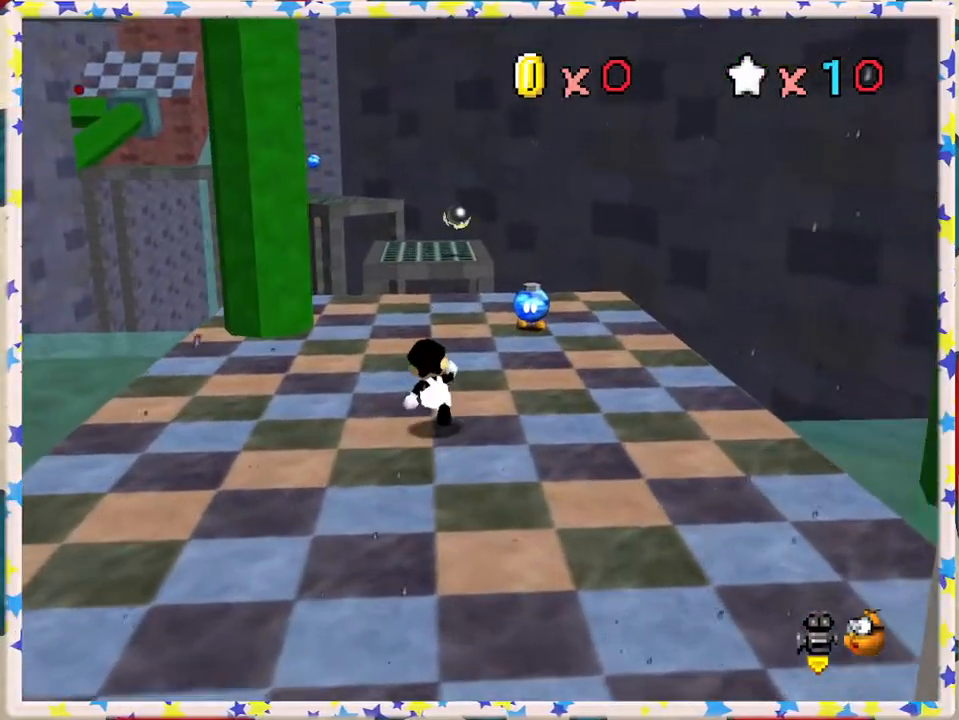
{"buttons": [], "left_stick": "up", "events": []}
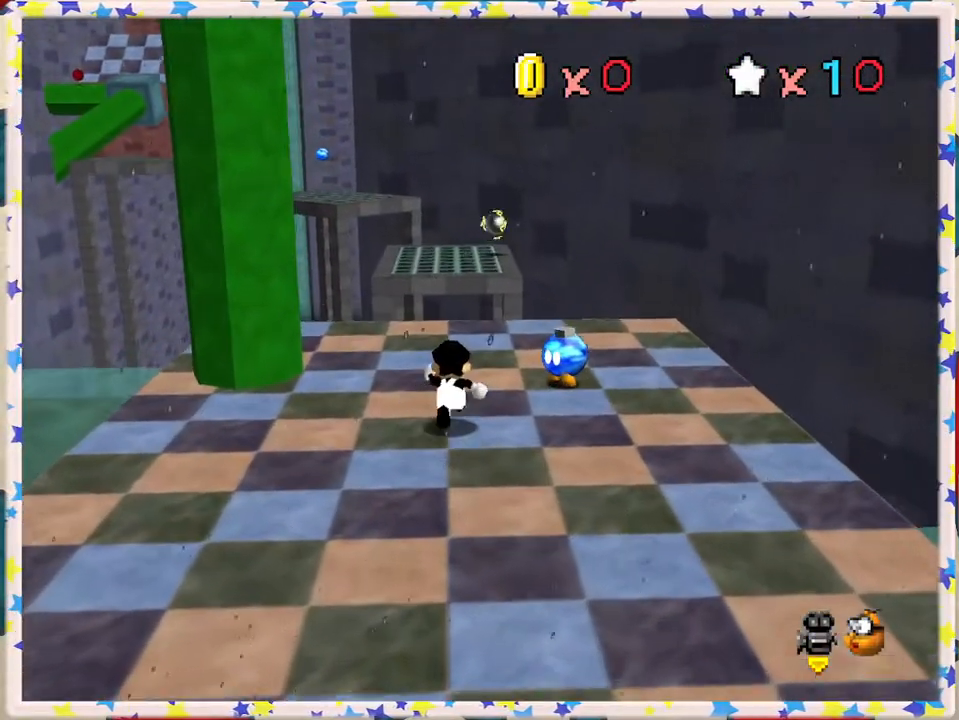
{"buttons": [], "left_stick": "right", "events": [[200, "Z", "down"], [217, "A", "down"], [367, "left_stick", "up-right"], [467, "A", "up"], [500, "Z", "up"], [500, "left_stick", "right"]]}
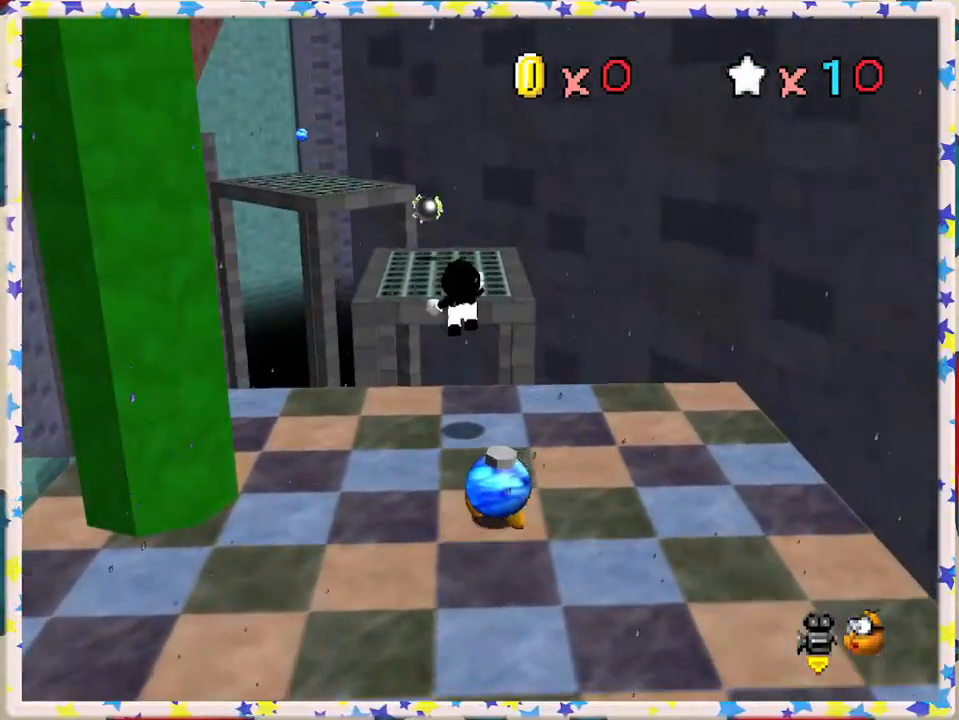
{"buttons": [], "left_stick": "down", "events": [[183, "left_stick", "up-right"], [267, "C_RIGHT", "down"], [383, "C_RIGHT", "up"], [383, "left_stick", "center"], [467, "left_stick", "down"]]}
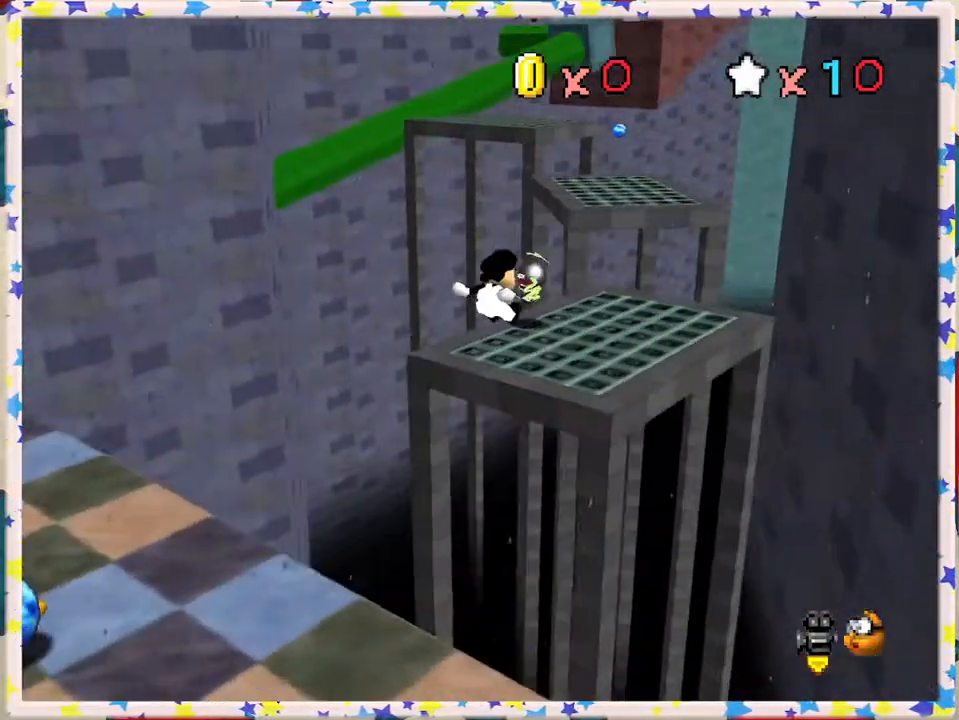
{"buttons": [], "left_stick": "center", "events": [[150, "left_stick", "center"]]}
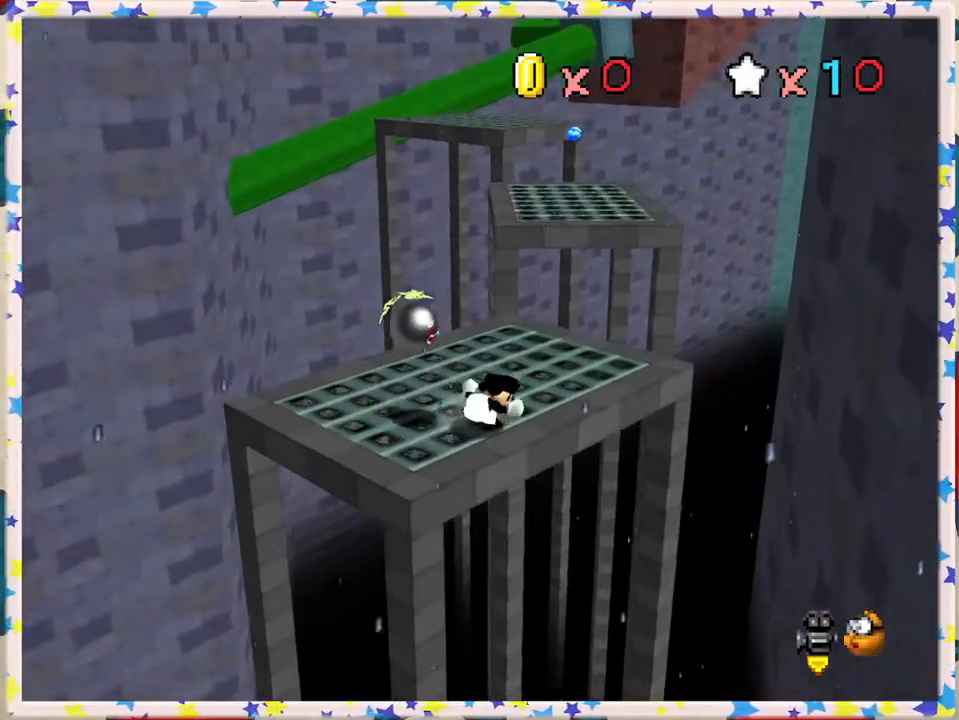
{"buttons": [], "left_stick": "center", "events": []}
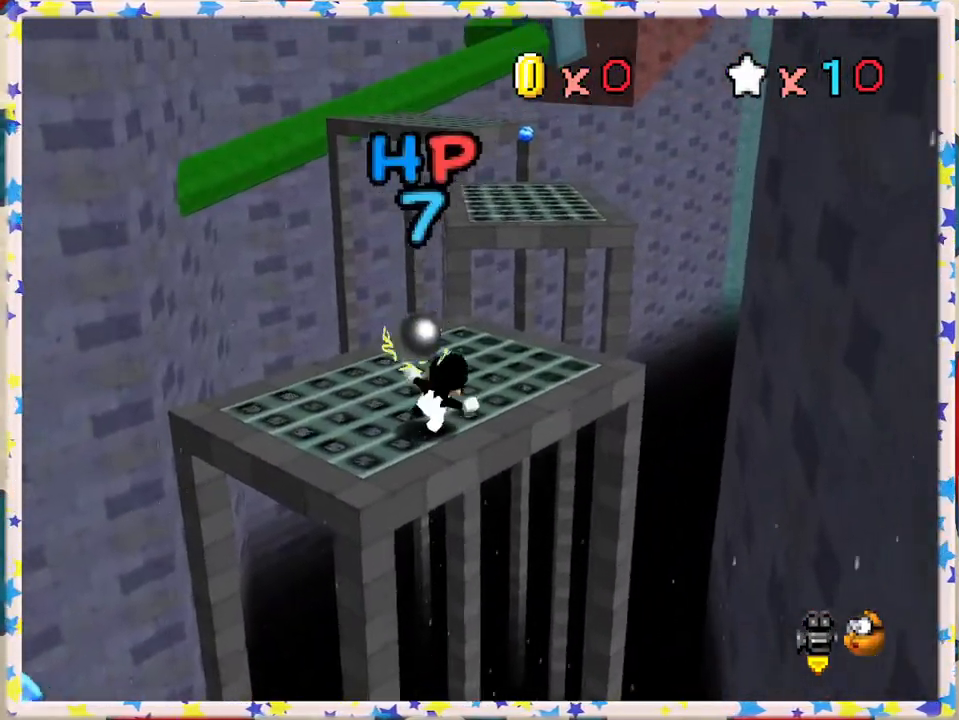
{"buttons": [], "left_stick": "up-right", "events": [[83, "left_stick", "up"], [233, "left_stick", "up-right"]]}
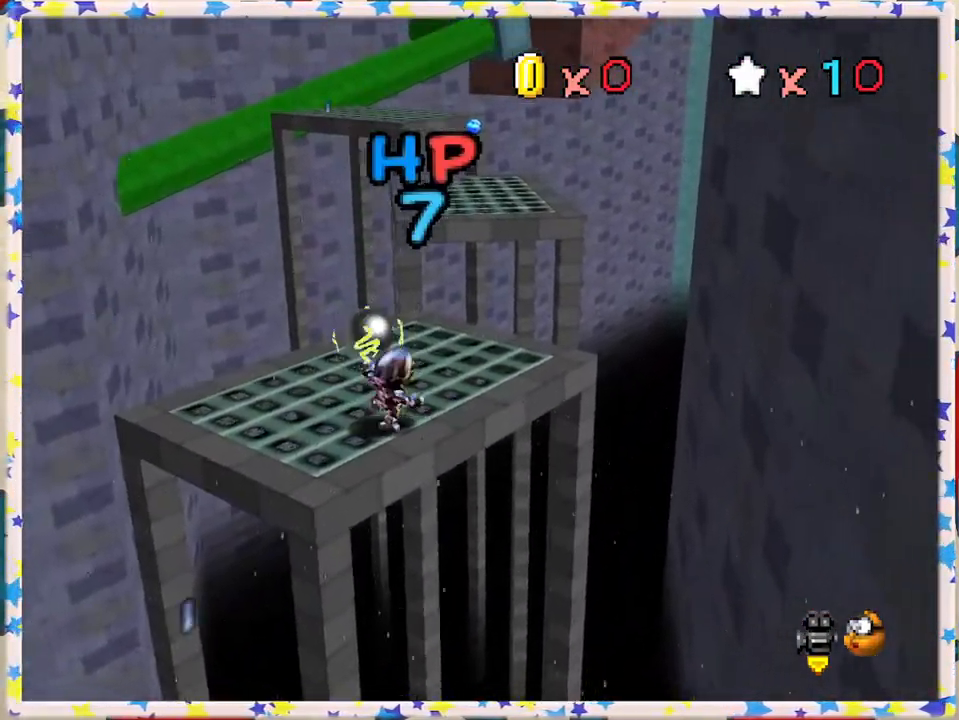
{"buttons": [], "left_stick": "up-right", "events": [[333, "left_stick", "up"], [500, "left_stick", "up-right"]]}
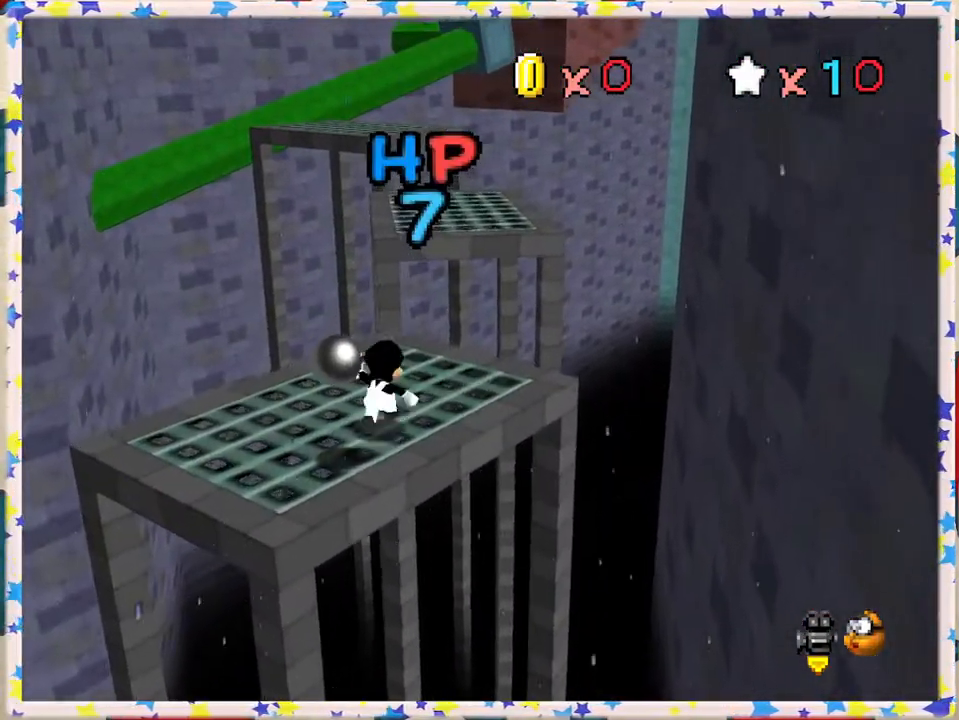
{"buttons": ["A", "Z"], "left_stick": "up", "events": [[217, "left_stick", "up"], [400, "Z", "down"], [433, "A", "down"]]}